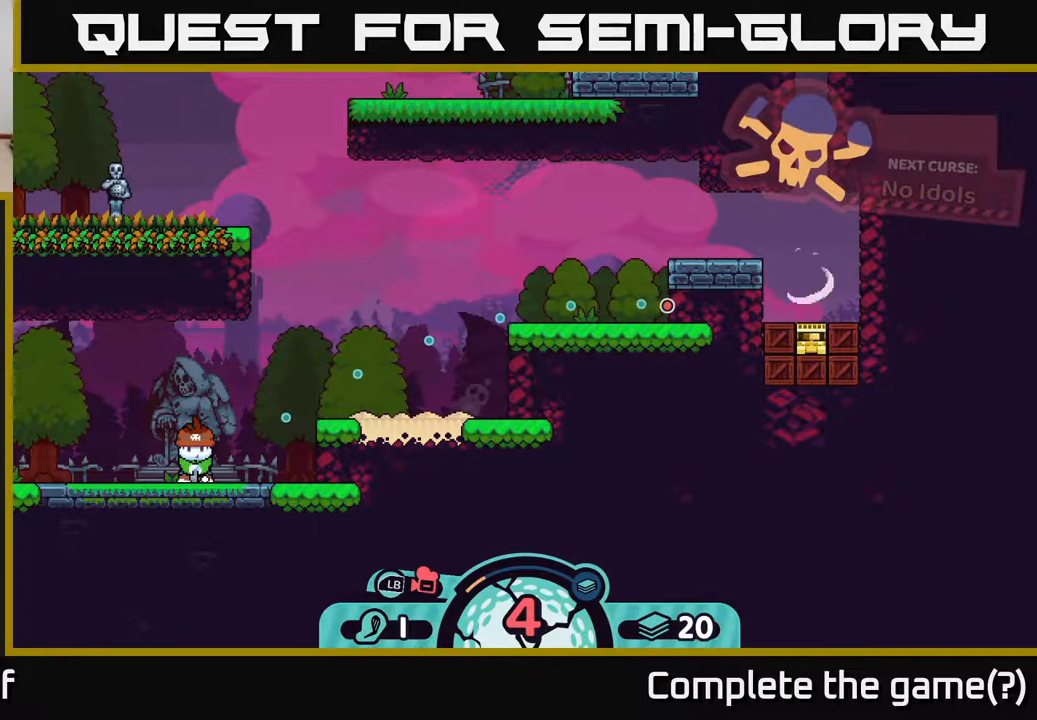
Gameplay with a controller (Xbox layout); each line is a JSON object with the inputs held at the frame after it. "events" lists button and stick changes between this image and that frame as [ms after this image, input, new state], when the widget could be followed in between.
{"buttons": ["A"], "left_stick": "right", "right_stick": "center", "events": [[100, "A", "down"], [200, "A", "up"], [333, "left_stick", "right"], [483, "A", "down"]]}
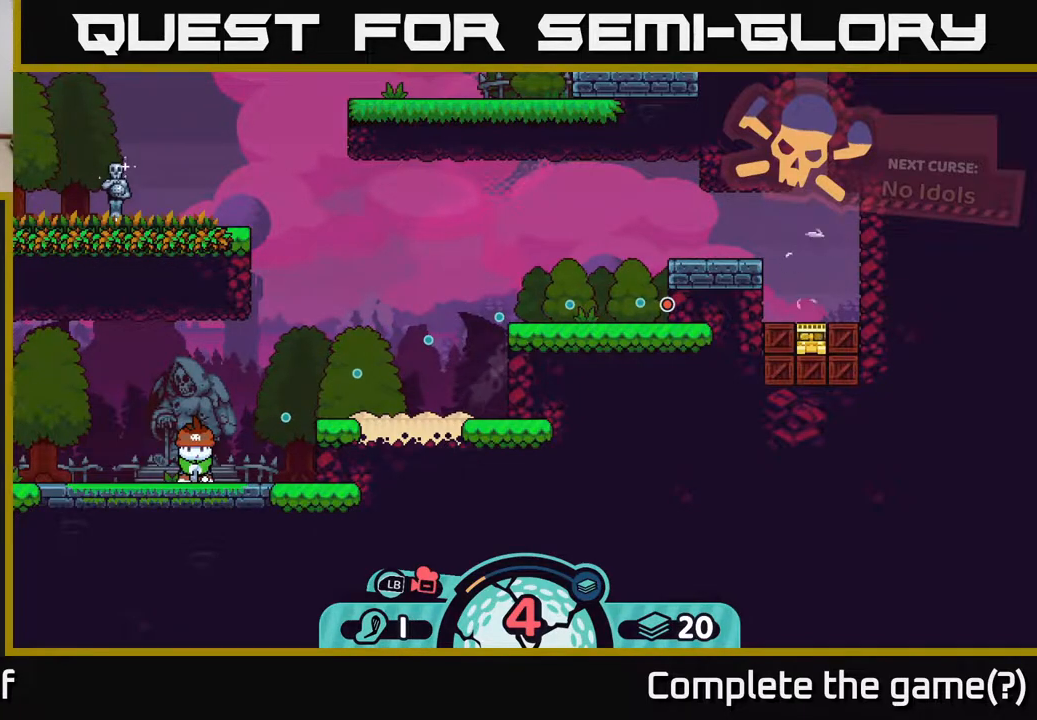
{"buttons": [], "left_stick": "right", "right_stick": "center", "events": [[50, "A", "up"], [117, "A", "down"], [200, "A", "up"], [267, "A", "down"], [317, "A", "up"], [383, "A", "down"], [450, "A", "up"]]}
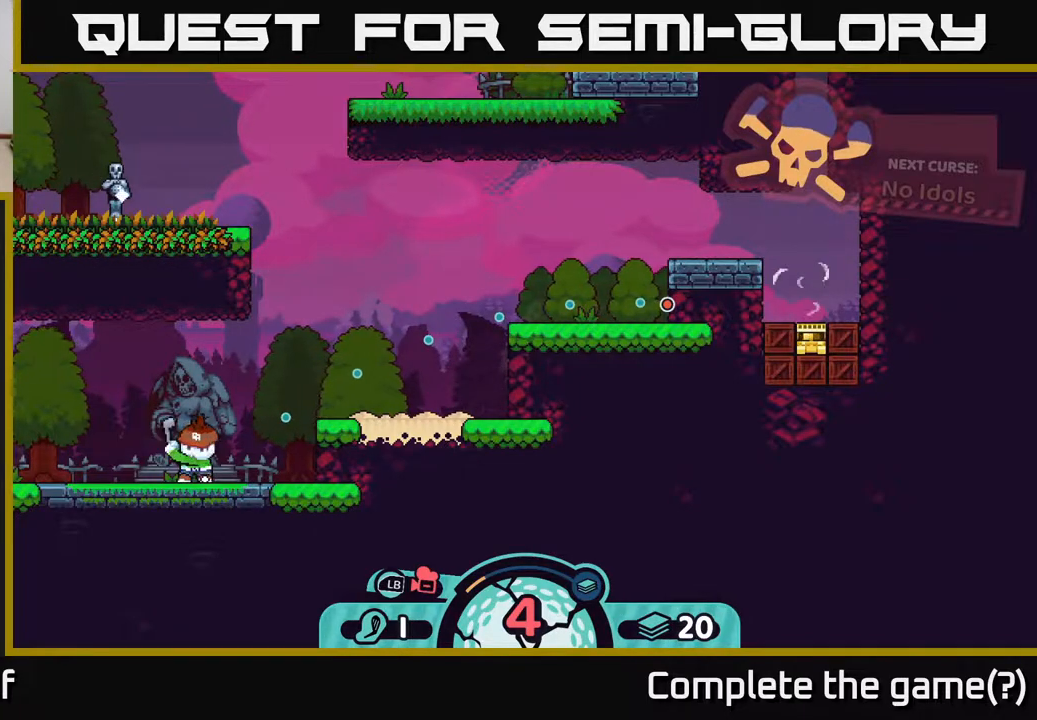
{"buttons": ["A"], "left_stick": "right", "right_stick": "center", "events": [[17, "A", "down"], [100, "A", "up"], [167, "A", "down"], [217, "A", "up"], [300, "A", "down"], [367, "A", "up"], [467, "A", "down"]]}
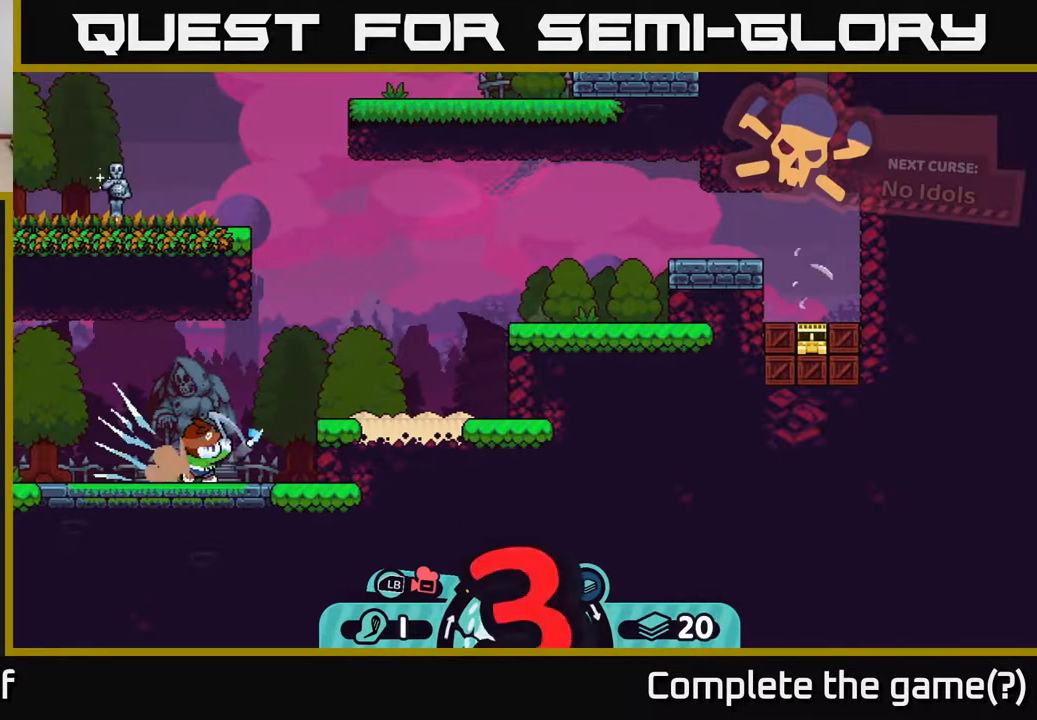
{"buttons": [], "left_stick": "right", "right_stick": "center", "events": [[33, "A", "up"], [100, "A", "down"], [183, "A", "up"], [267, "A", "down"], [367, "A", "up"], [433, "A", "down"], [500, "A", "up"]]}
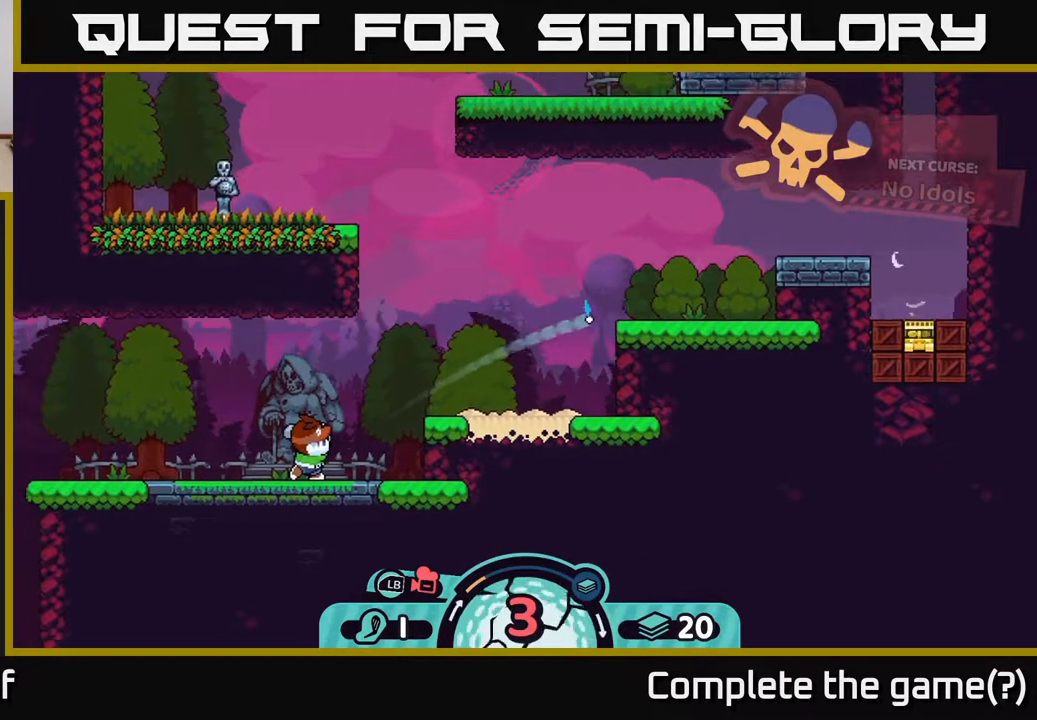
{"buttons": [], "left_stick": "right", "right_stick": "center", "events": [[100, "A", "down"], [183, "A", "up"], [283, "A", "down"], [367, "A", "up"], [433, "A", "down"], [500, "A", "up"]]}
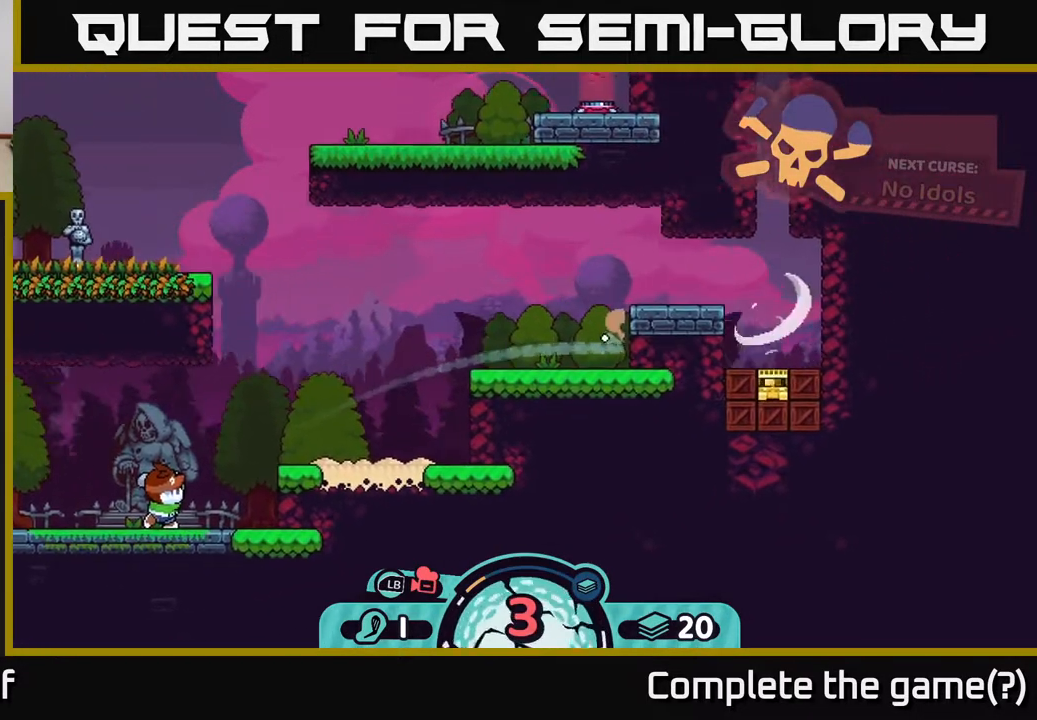
{"buttons": [], "left_stick": "right", "right_stick": "center", "events": [[83, "A", "down"], [167, "A", "up"], [250, "A", "down"], [300, "A", "up"], [367, "A", "down"], [450, "A", "up"]]}
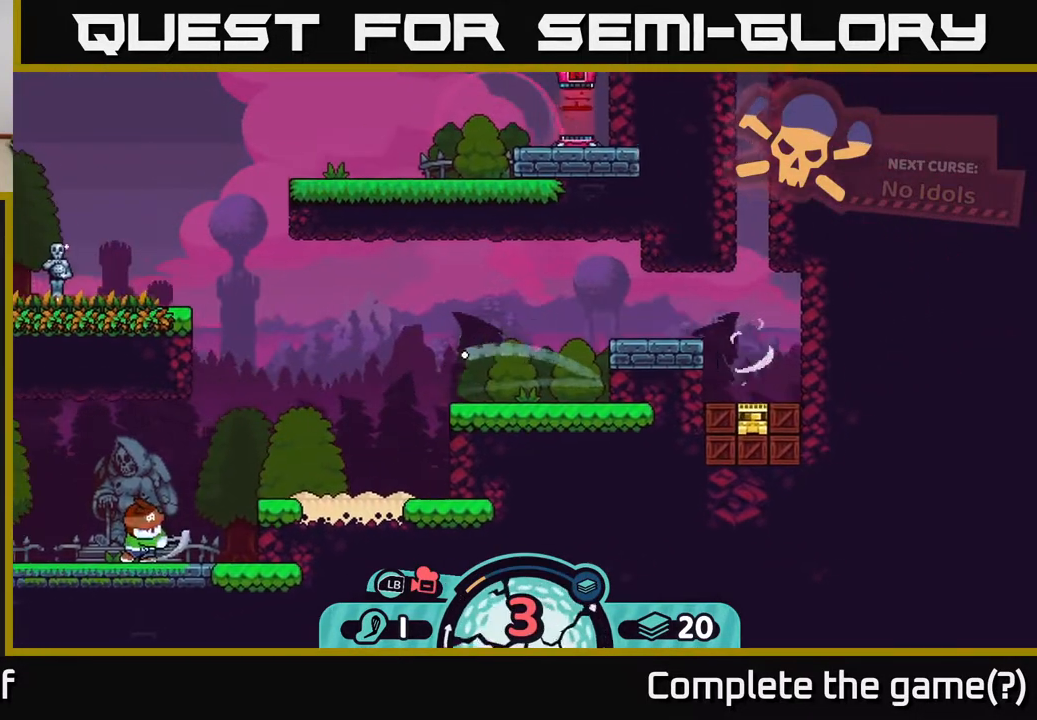
{"buttons": [], "left_stick": "right", "right_stick": "center", "events": [[17, "A", "down"], [117, "A", "up"], [183, "A", "down"], [267, "A", "up"], [317, "A", "down"], [450, "A", "up"]]}
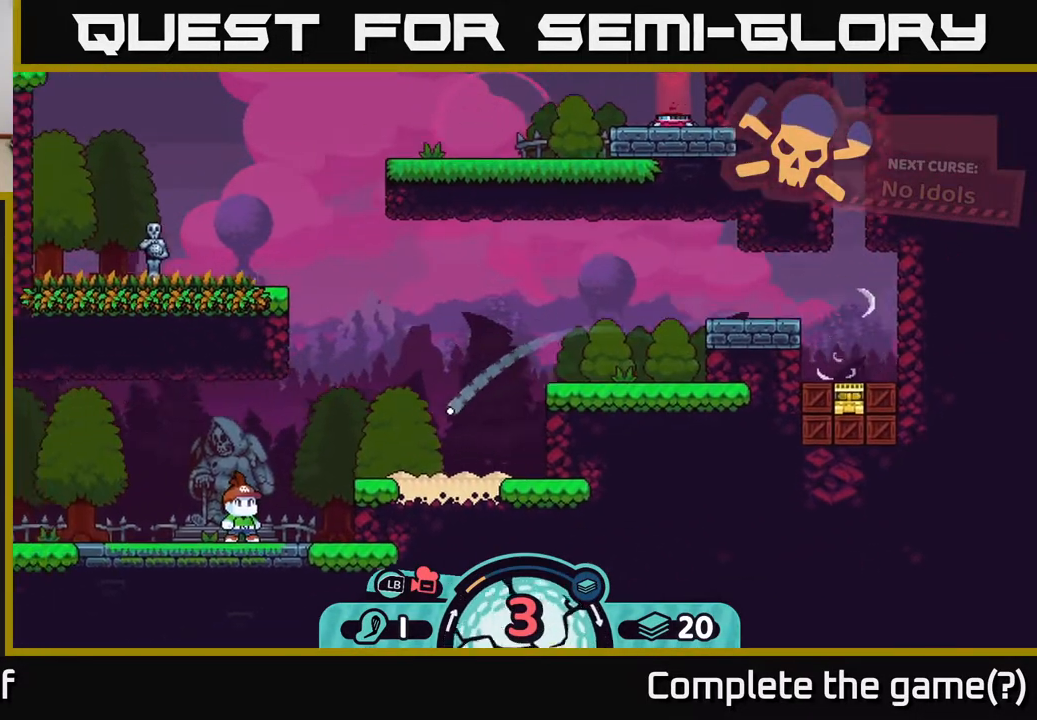
{"buttons": [], "left_stick": "right", "right_stick": "center", "events": [[33, "A", "down"], [100, "A", "up"], [133, "left_stick", "up"], [183, "left_stick", "left"], [200, "A", "down"], [300, "A", "up"], [317, "left_stick", "right"], [400, "A", "down"], [500, "A", "up"]]}
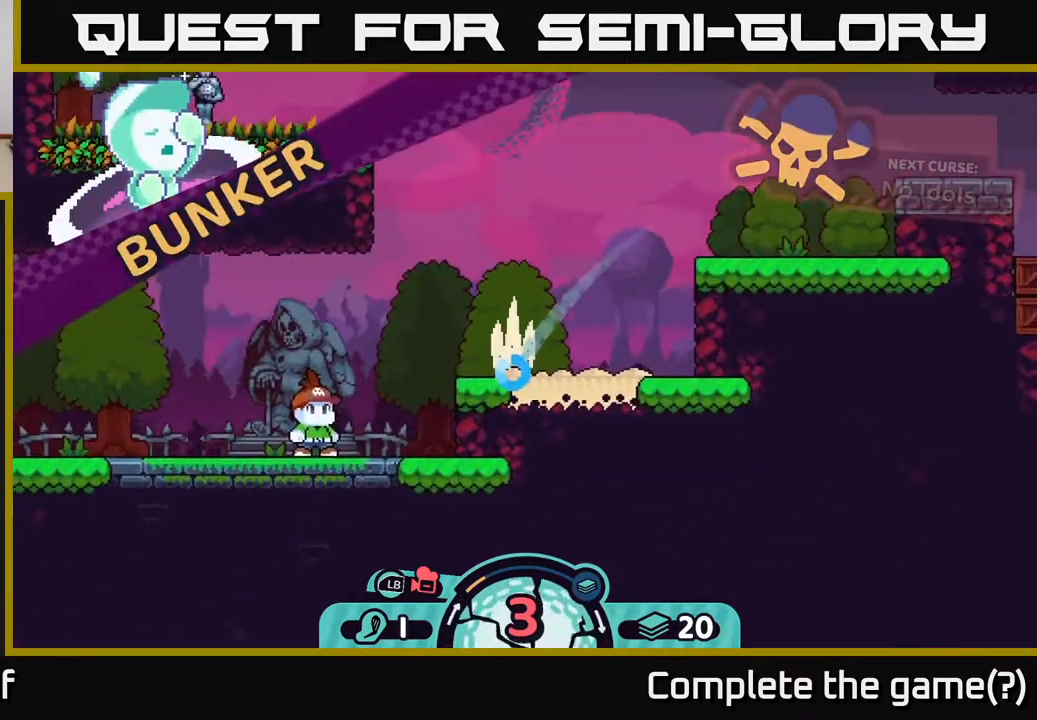
{"buttons": ["A"], "left_stick": "right", "right_stick": "center", "events": [[83, "A", "down"], [200, "A", "up"], [467, "A", "down"]]}
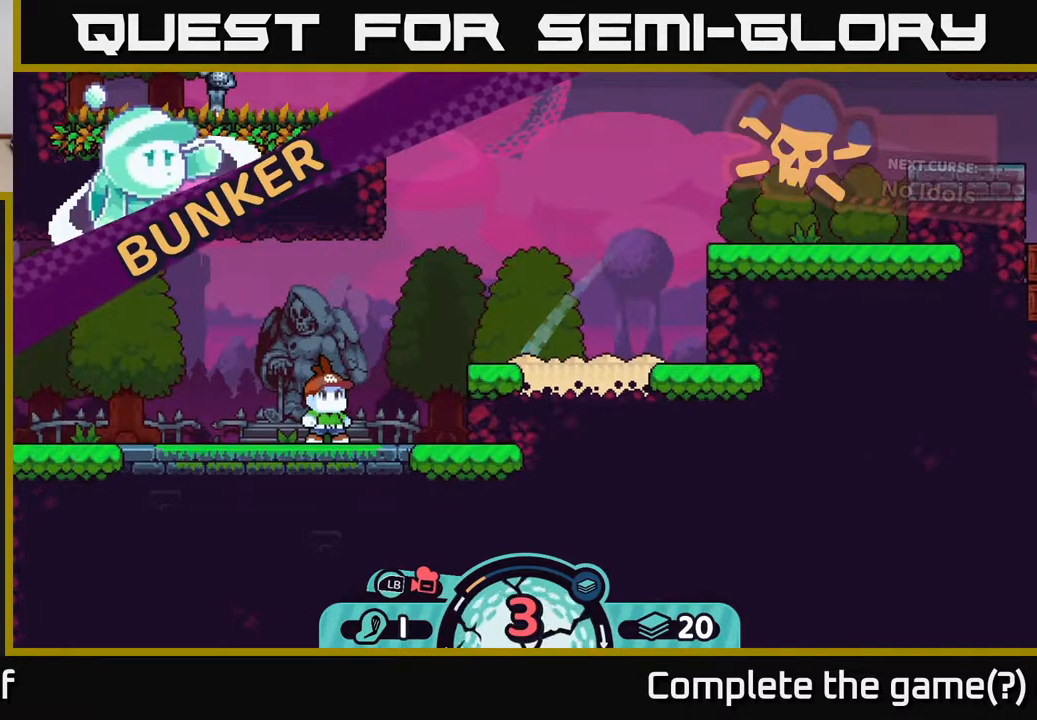
{"buttons": [], "left_stick": "center", "right_stick": "center", "events": [[83, "A", "up"], [167, "A", "down"], [283, "A", "up"], [417, "left_stick", "center"]]}
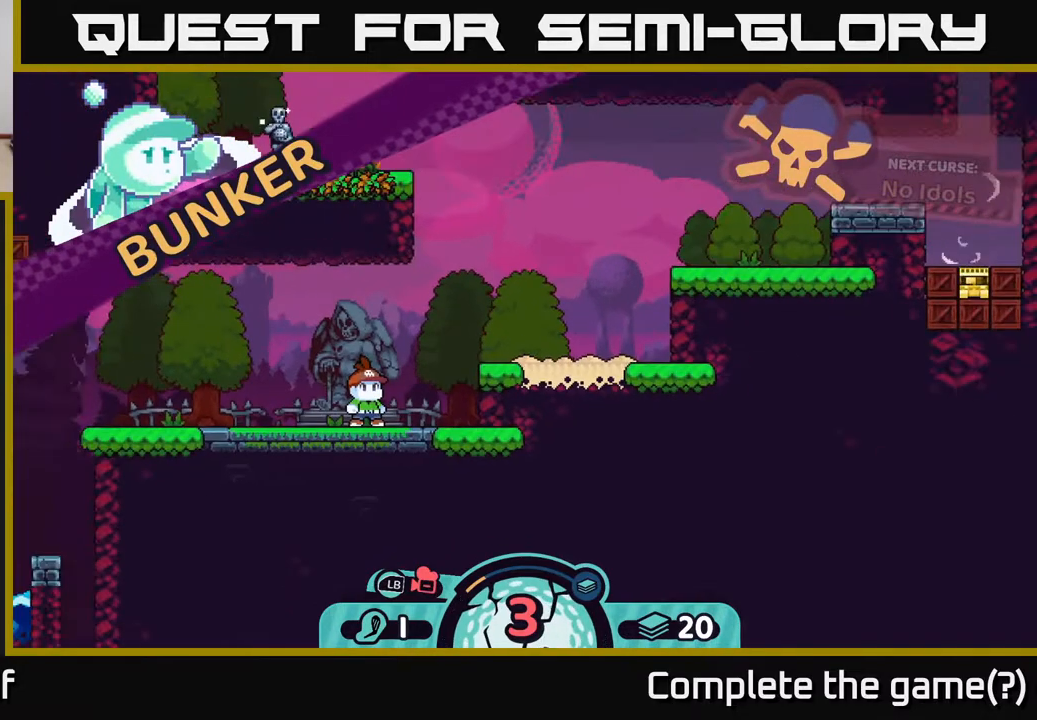
{"buttons": [], "left_stick": "center", "right_stick": "center", "events": []}
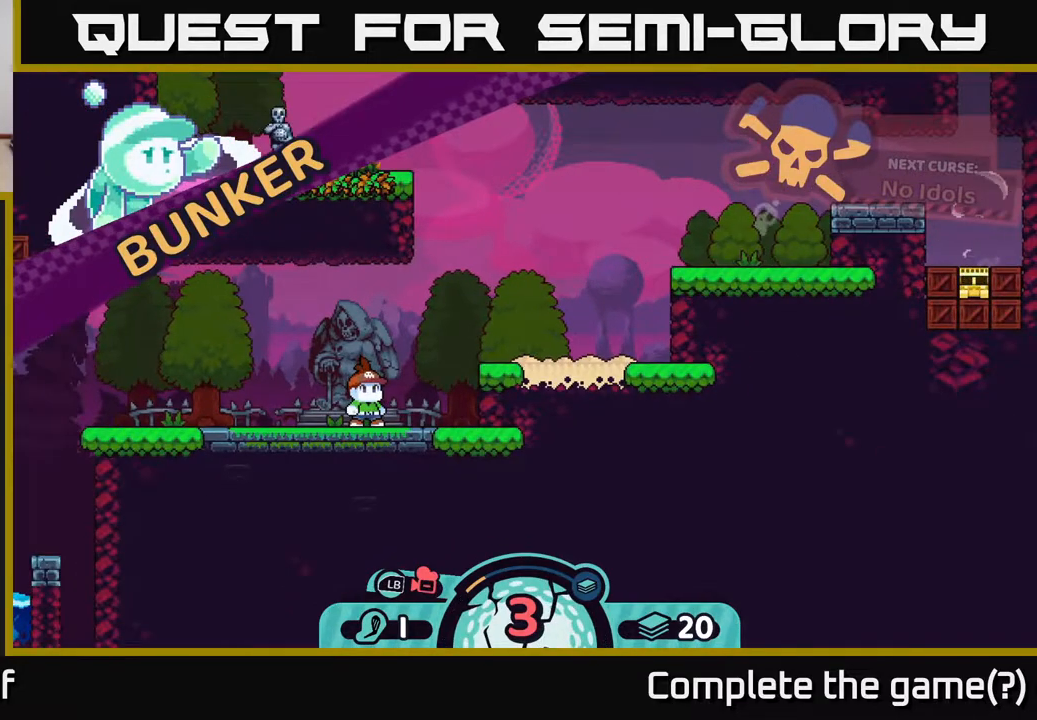
{"buttons": [], "left_stick": "center", "right_stick": "up-right", "events": [[167, "right_stick", "up"], [267, "right_stick", "up-right"]]}
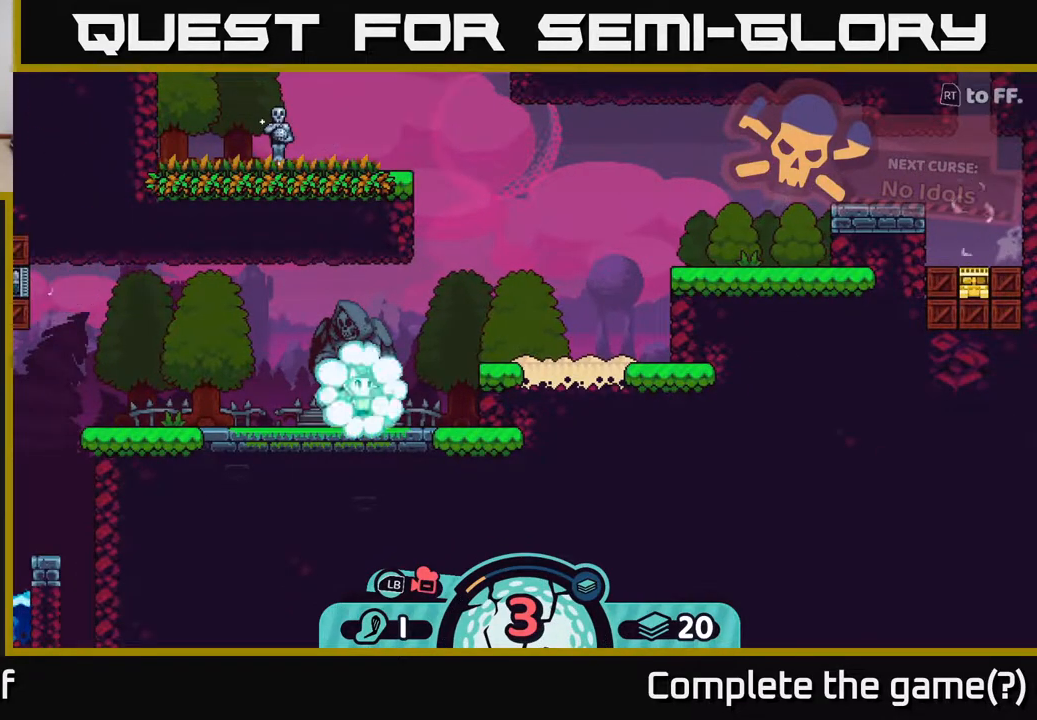
{"buttons": [], "left_stick": "center", "right_stick": "up-right", "events": []}
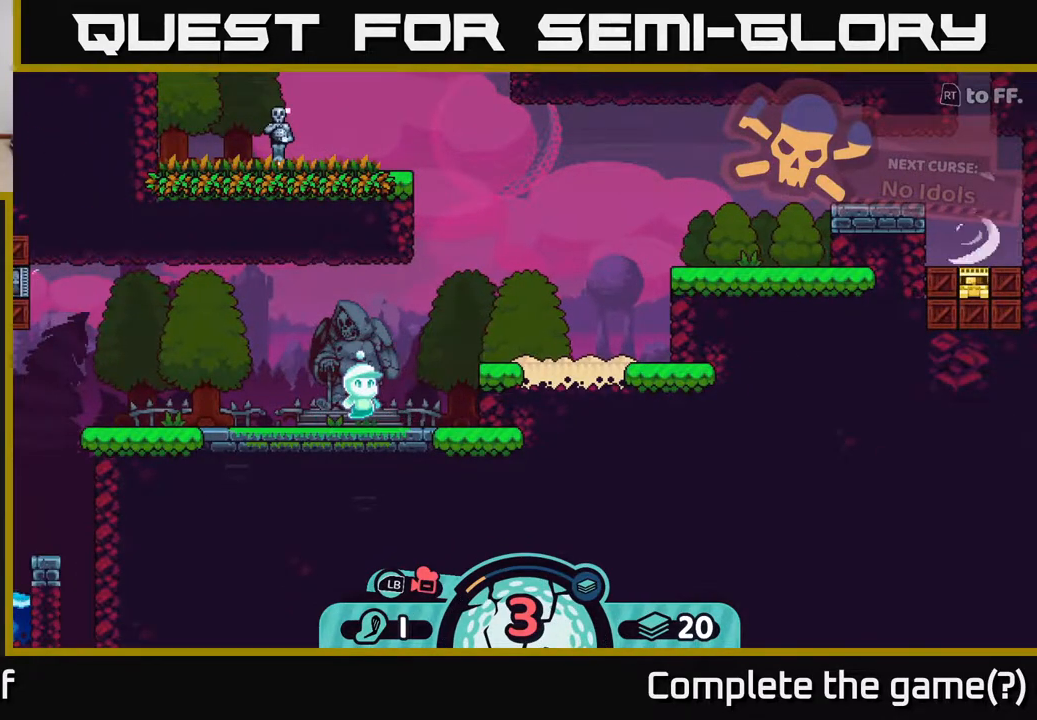
{"buttons": [], "left_stick": "center", "right_stick": "up-right", "events": [[250, "right_stick", "right"], [467, "right_stick", "up-right"]]}
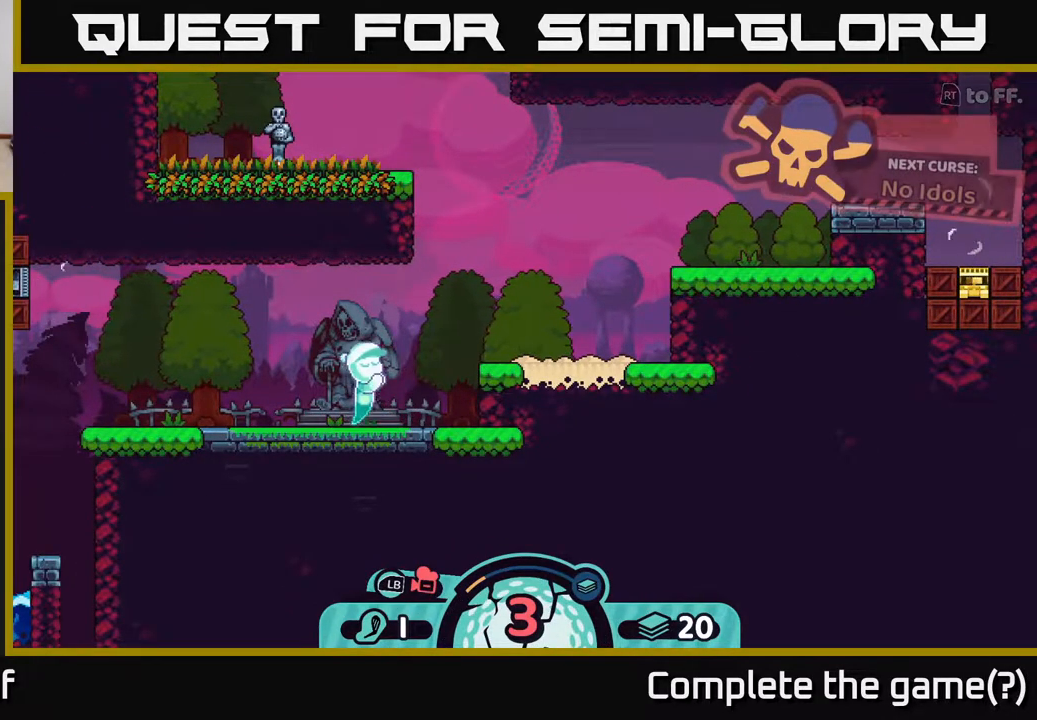
{"buttons": [], "left_stick": "right", "right_stick": "center", "events": [[17, "right_stick", "up"], [133, "left_stick", "right"], [283, "right_stick", "center"]]}
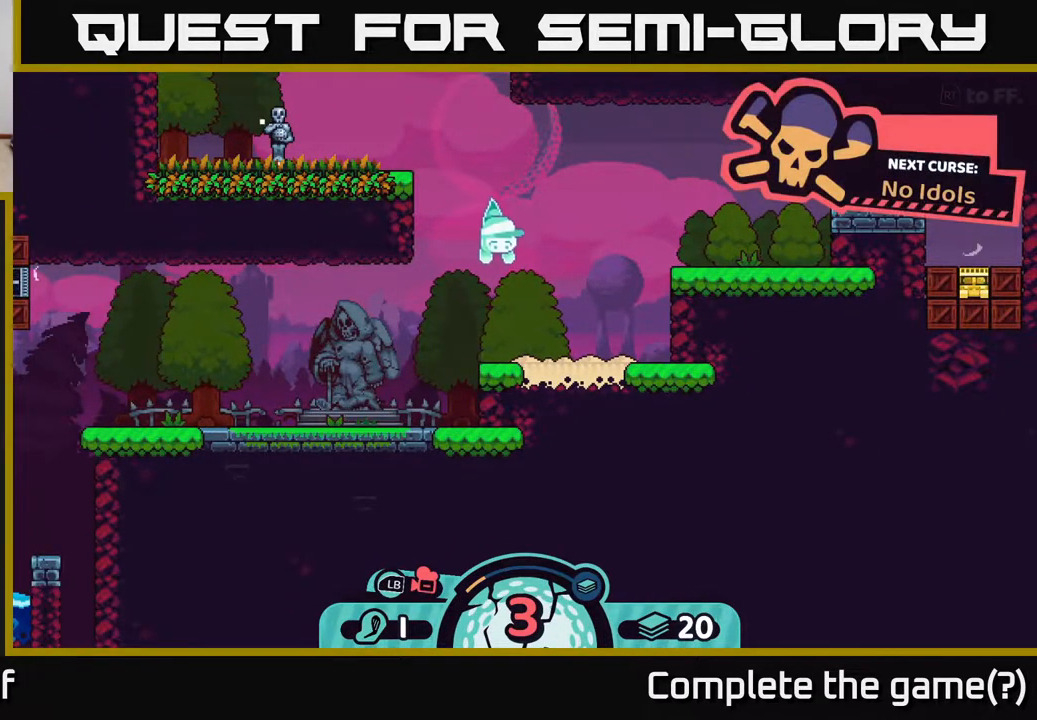
{"buttons": [], "left_stick": "center", "right_stick": "center", "events": [[33, "left_stick", "center"]]}
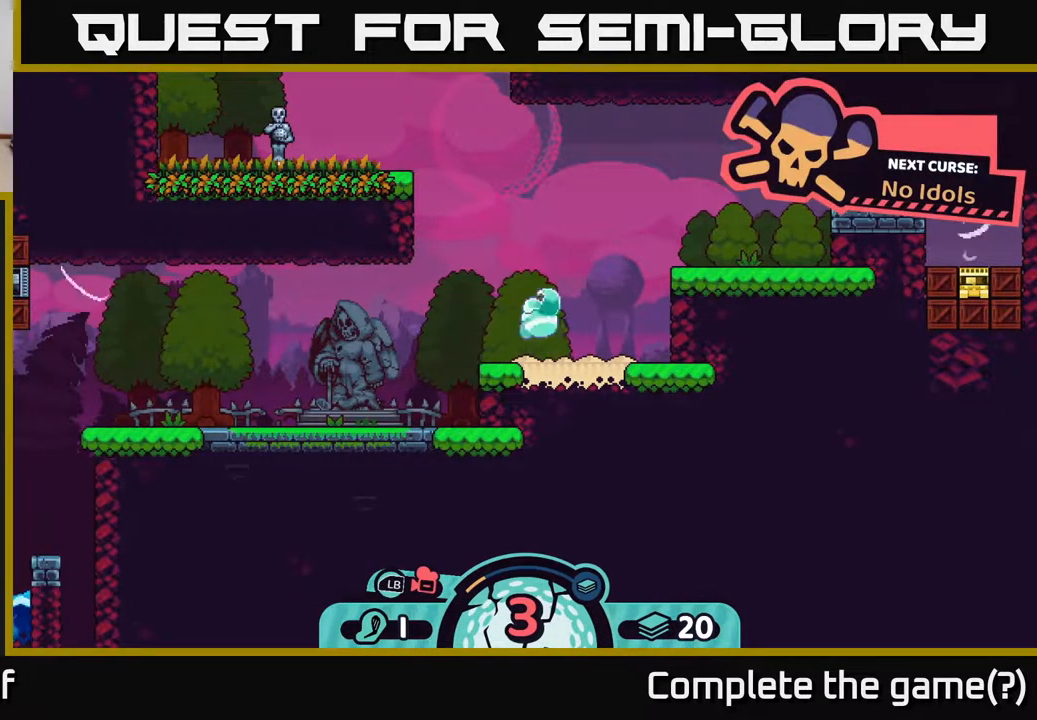
{"buttons": [], "left_stick": "center", "right_stick": "center", "events": []}
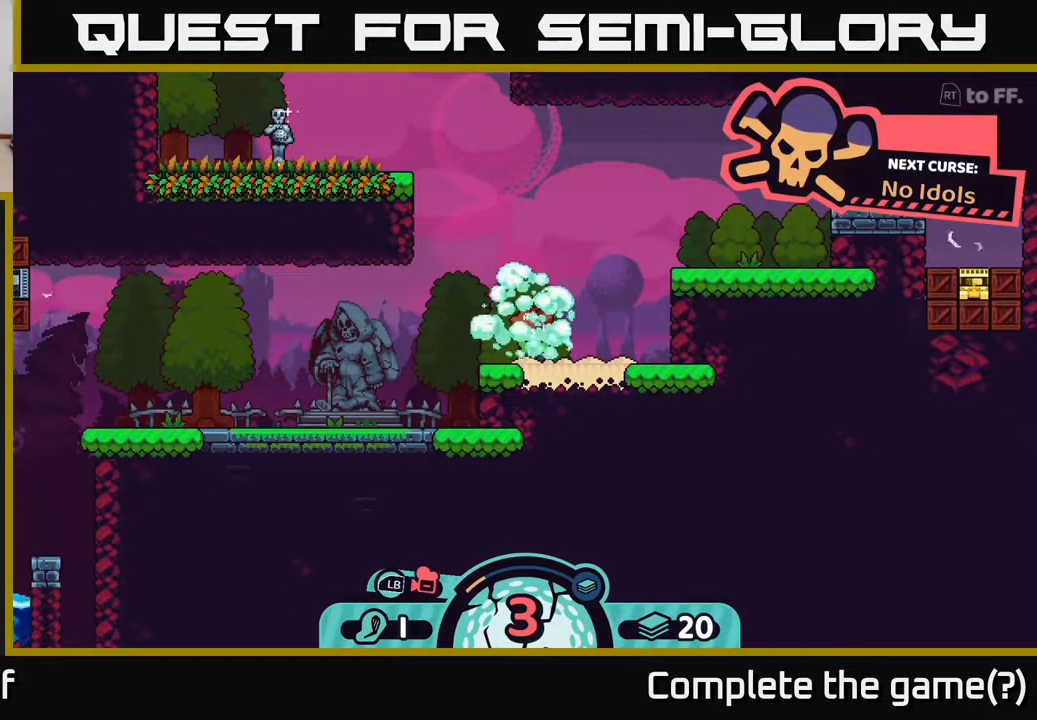
{"buttons": [], "left_stick": "center", "right_stick": "center", "events": []}
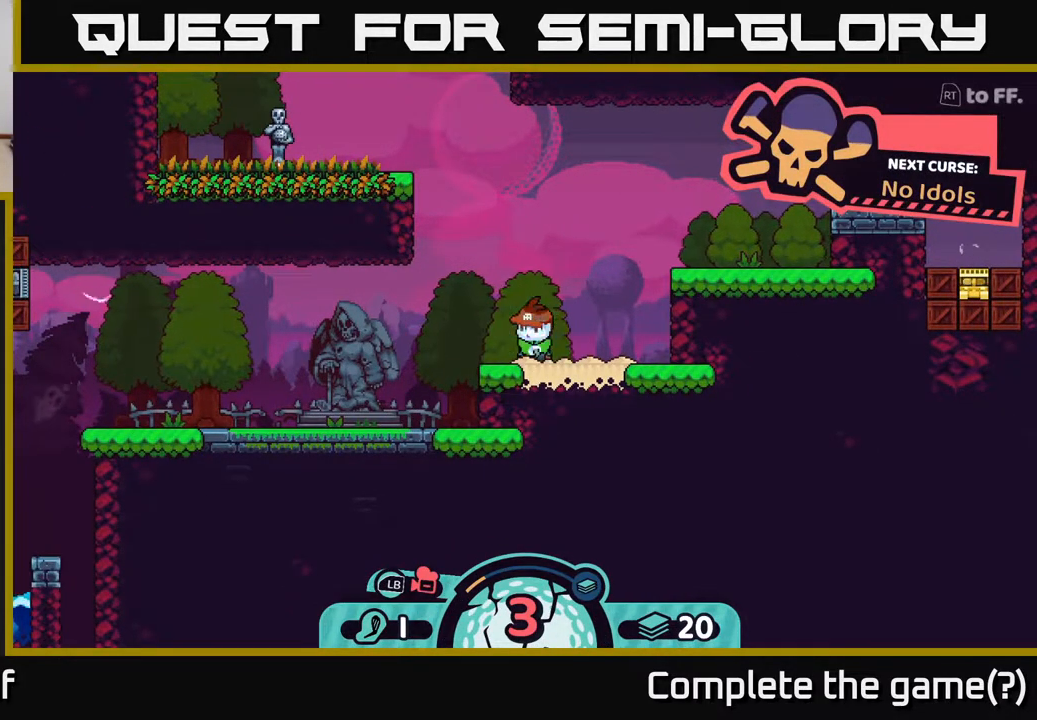
{"buttons": [], "left_stick": "center", "right_stick": "center", "events": [[117, "left_stick", "right"], [283, "X", "down"], [400, "X", "up"], [500, "left_stick", "center"]]}
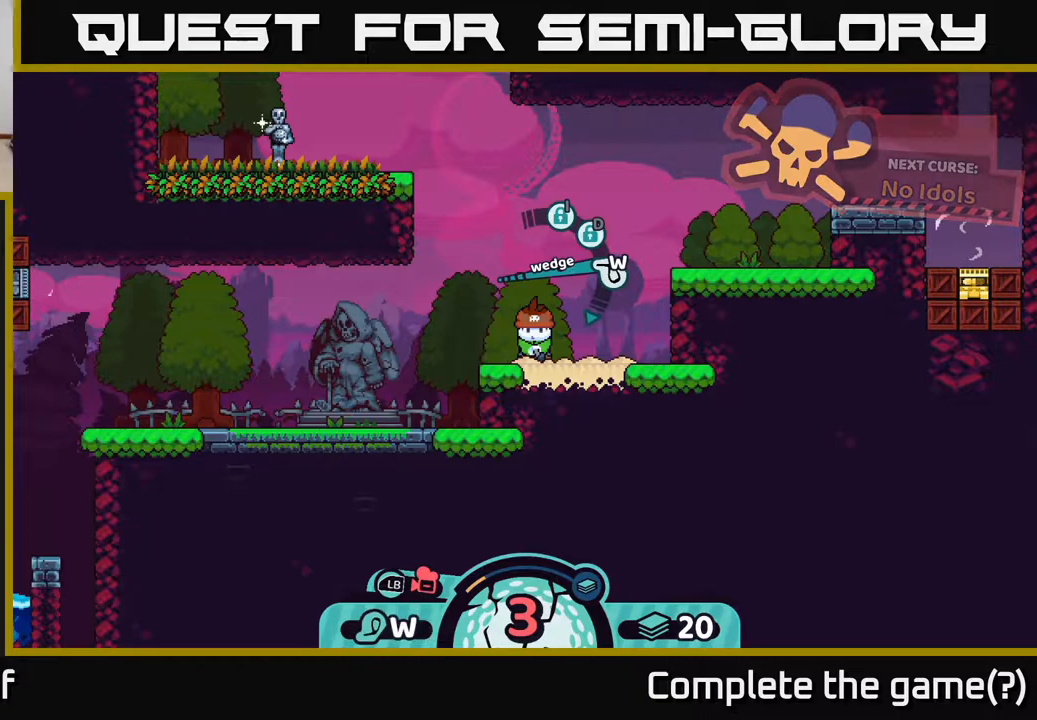
{"buttons": [], "left_stick": "right", "right_stick": "center", "events": [[467, "left_stick", "right"]]}
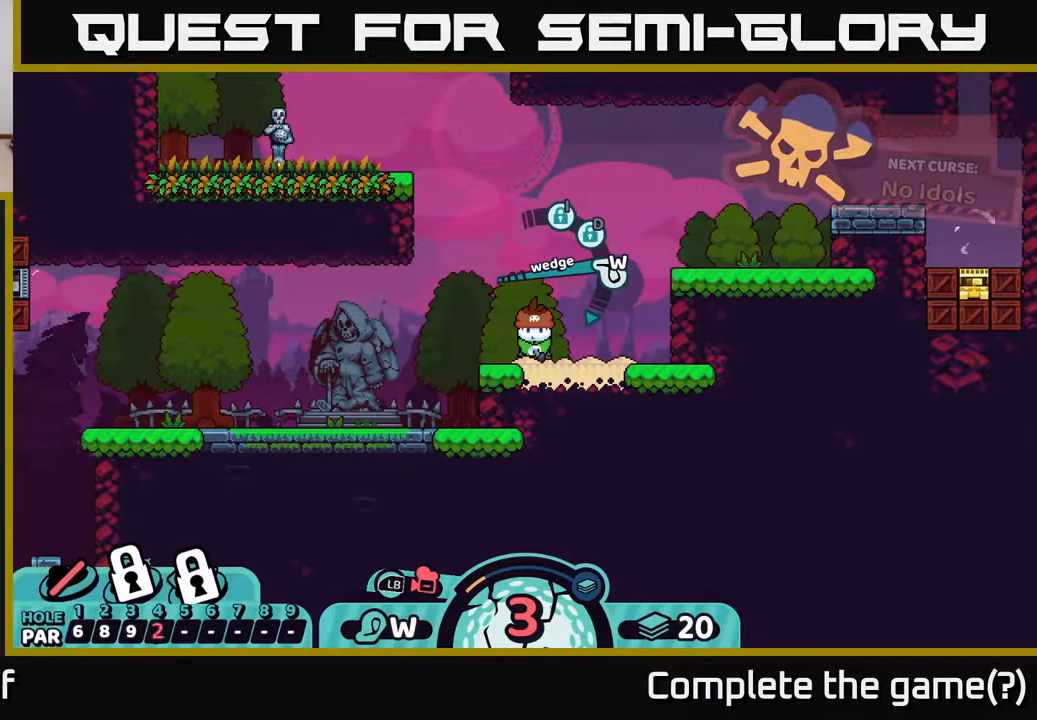
{"buttons": [], "left_stick": "center", "right_stick": "center", "events": [[200, "left_stick", "center"], [250, "A", "down"], [383, "A", "up"]]}
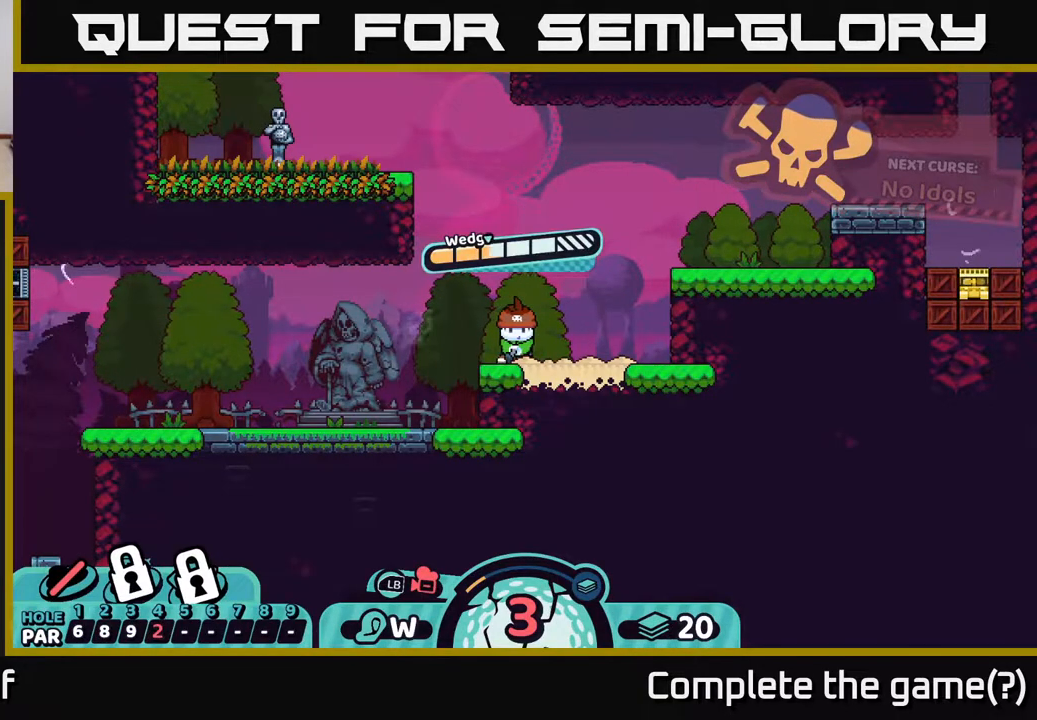
{"buttons": [], "left_stick": "right", "right_stick": "center", "events": [[300, "left_stick", "right"]]}
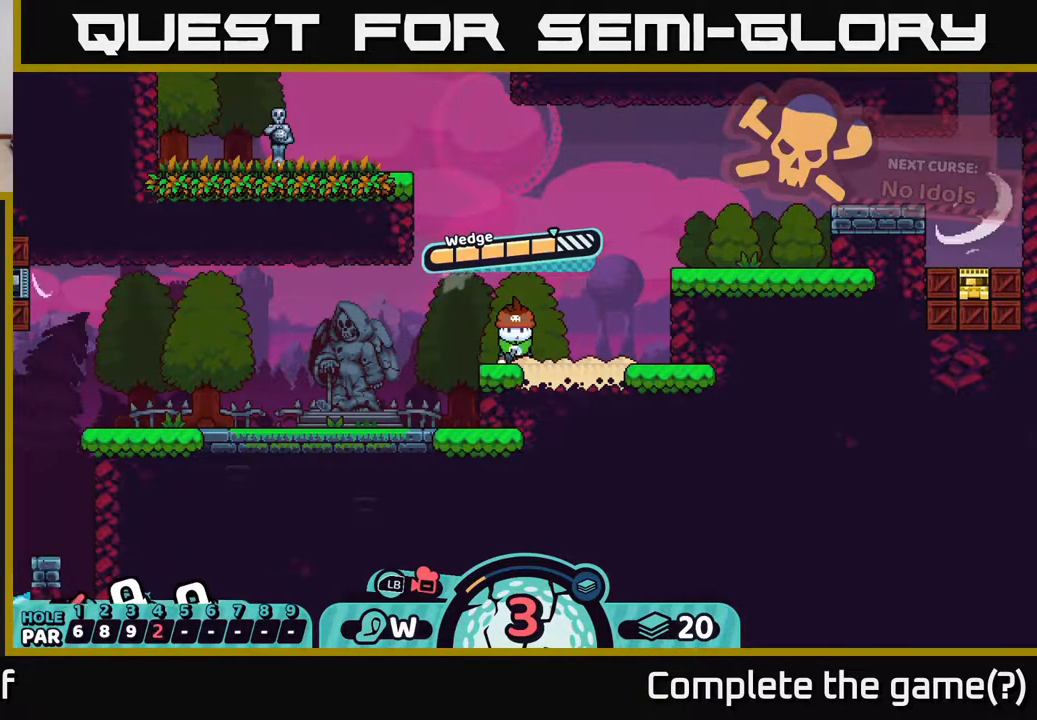
{"buttons": [], "left_stick": "center", "right_stick": "center", "events": [[100, "left_stick", "center"]]}
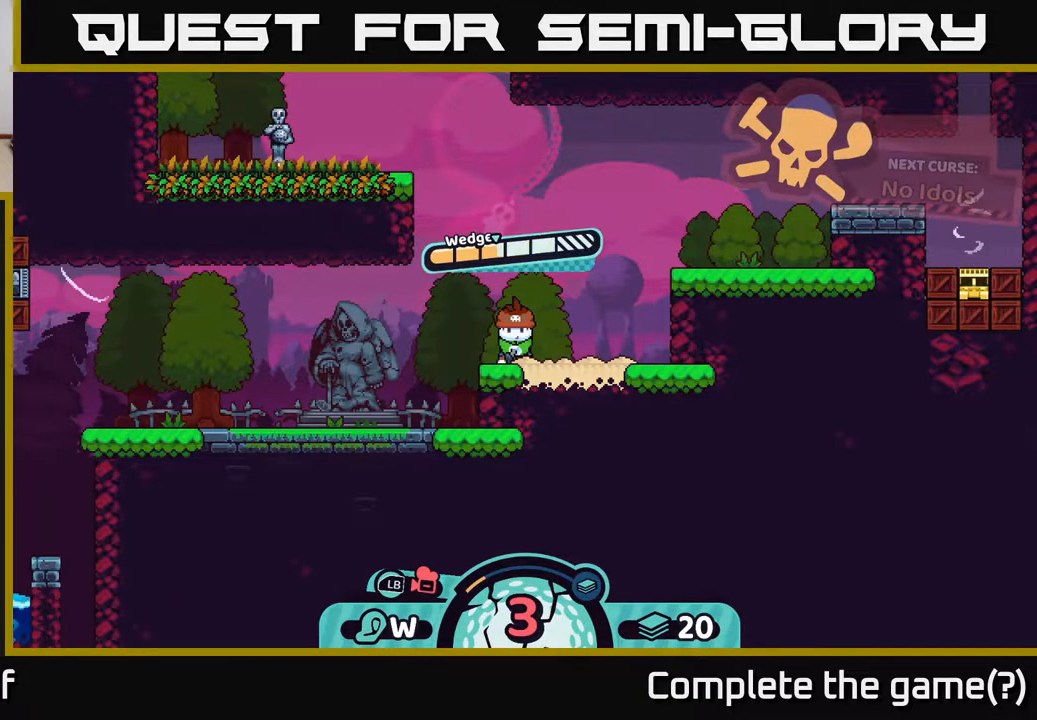
{"buttons": [], "left_stick": "center", "right_stick": "center", "events": []}
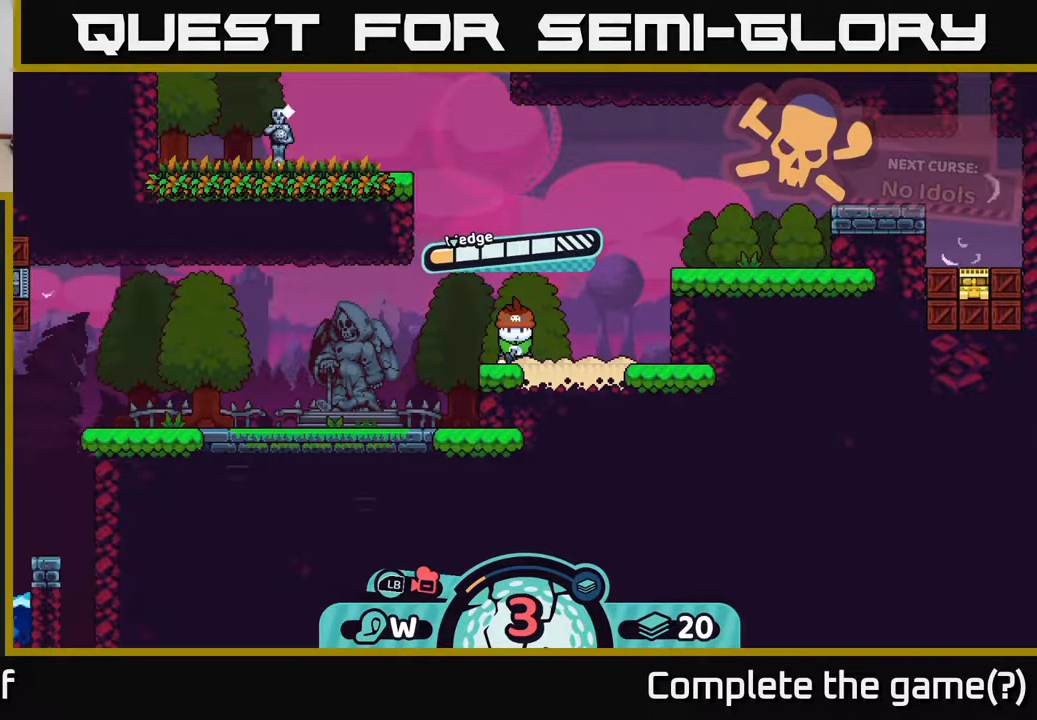
{"buttons": ["A"], "left_stick": "center", "right_stick": "center", "events": [[483, "A", "down"]]}
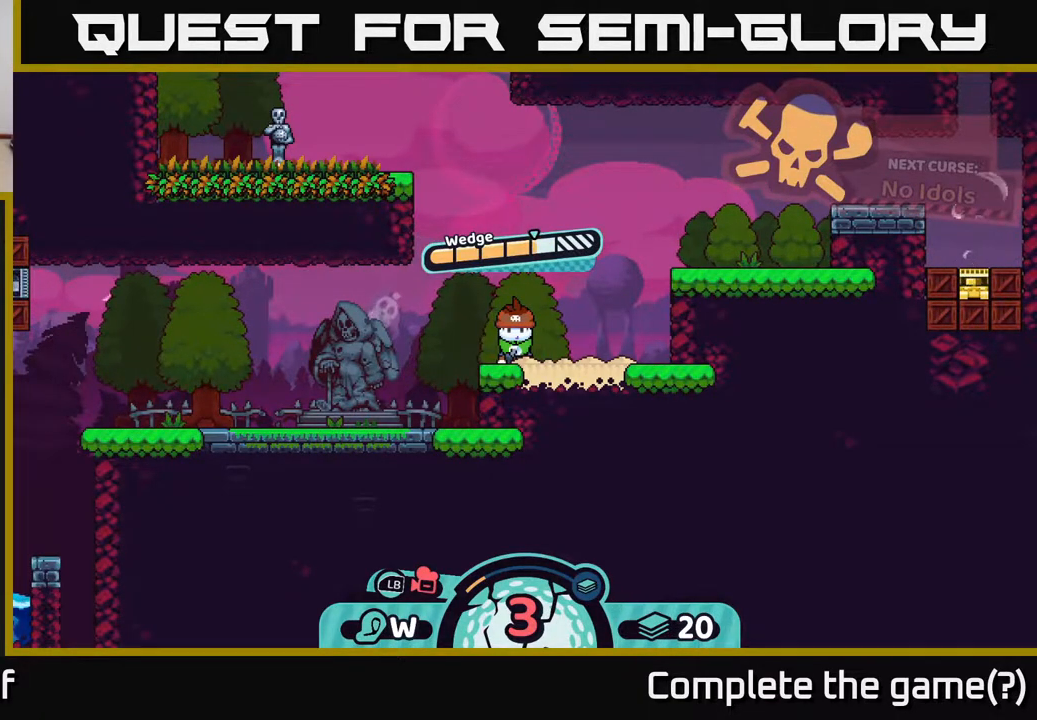
{"buttons": [], "left_stick": "center", "right_stick": "up", "events": [[150, "A", "up"], [433, "right_stick", "up"]]}
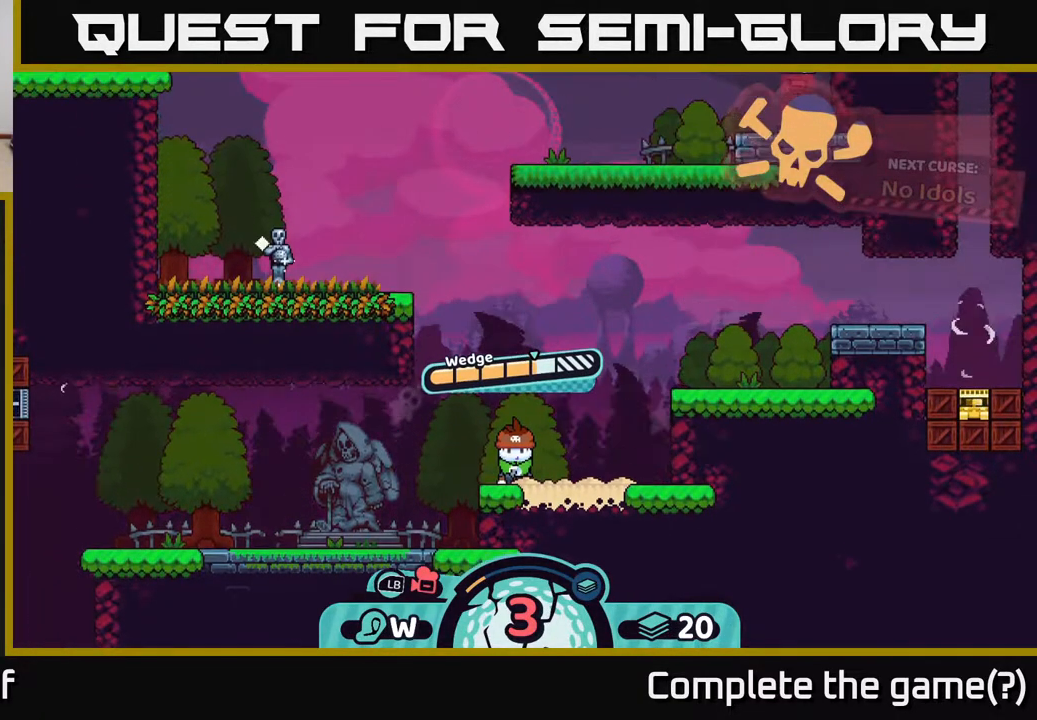
{"buttons": [], "left_stick": "center", "right_stick": "up-right", "events": [[133, "right_stick", "up-right"]]}
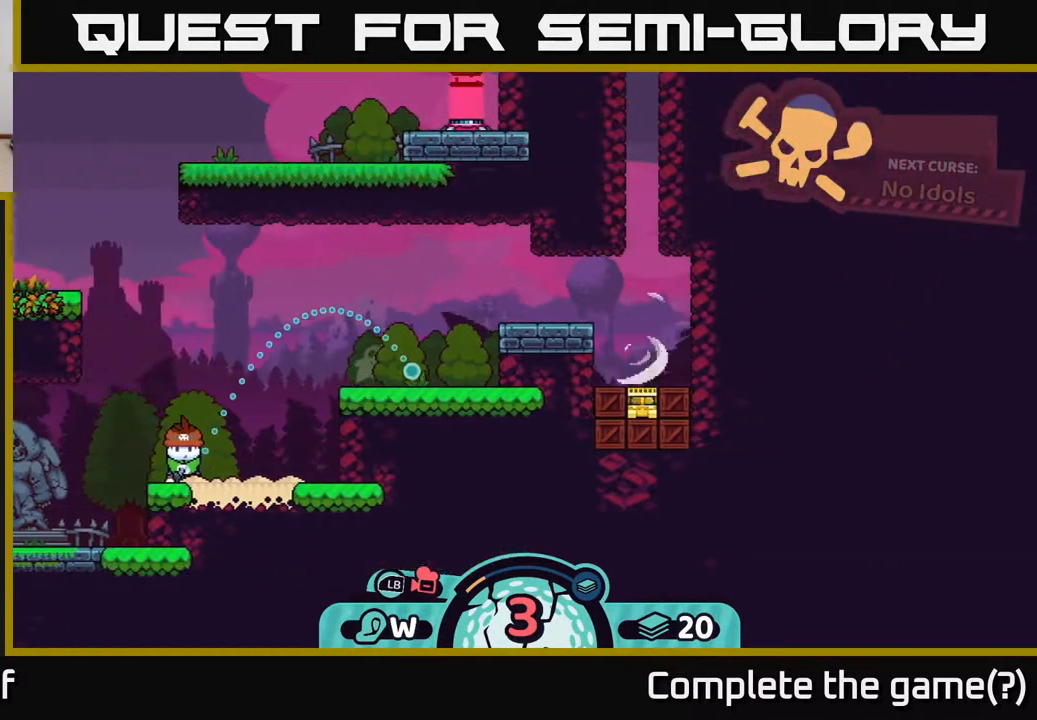
{"buttons": [], "left_stick": "center", "right_stick": "center", "events": [[67, "right_stick", "center"], [150, "left_stick", "right"], [433, "left_stick", "center"]]}